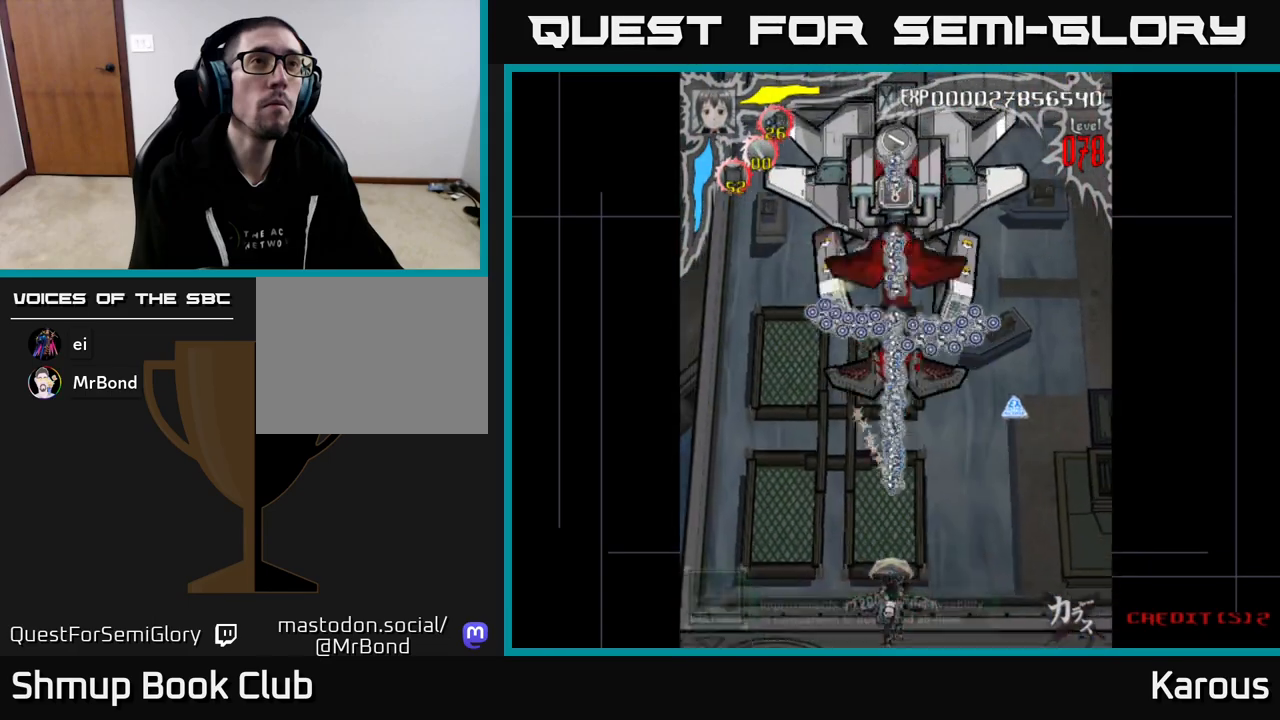
Gameplay with a controller (Xbox layout); each line is a JSON object with the inputs held at the frame after it. "events" lists button and stick changes between this image and that frame as [ms after this image, input, new state], when the widget could be followed in between. Not read: left_stick right_stick.
{"buttons": ["DPAD_UP"], "events": [[150, "DPAD_UP", "down"]]}
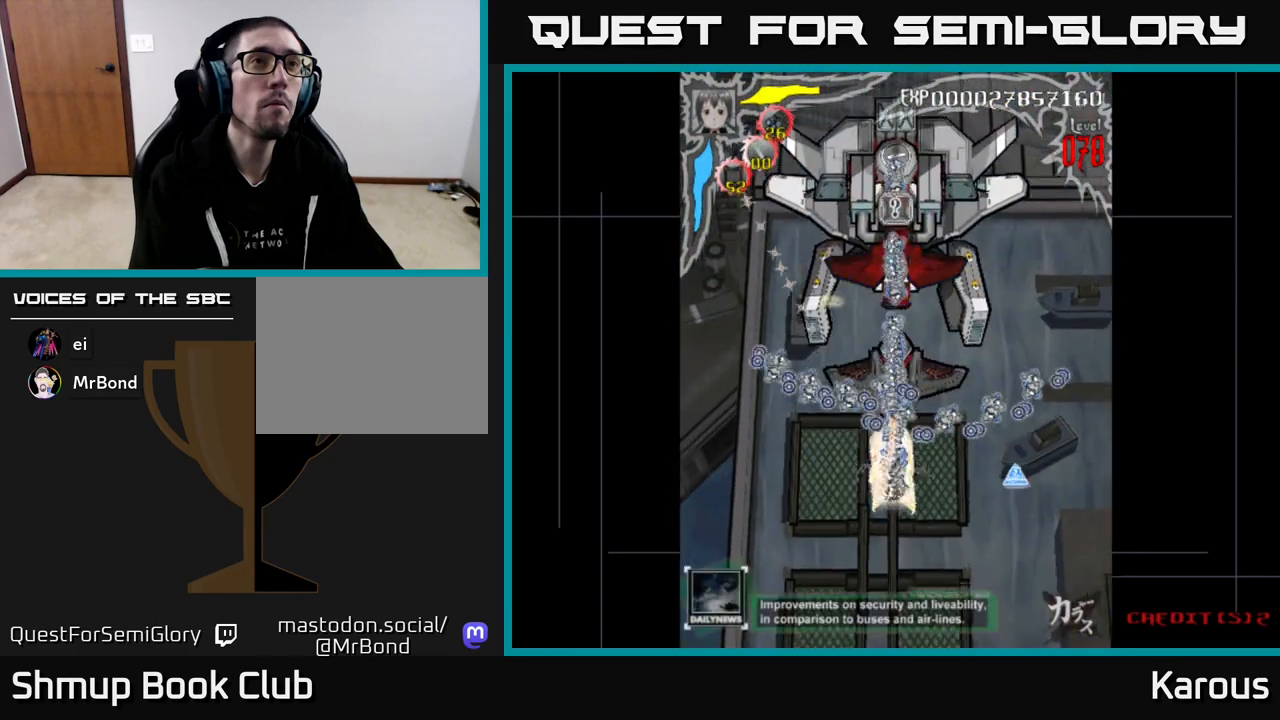
{"buttons": ["A", "DPAD_DOWN"], "events": [[300, "A", "down"], [350, "DPAD_UP", "up"], [367, "DPAD_DOWN", "down"]]}
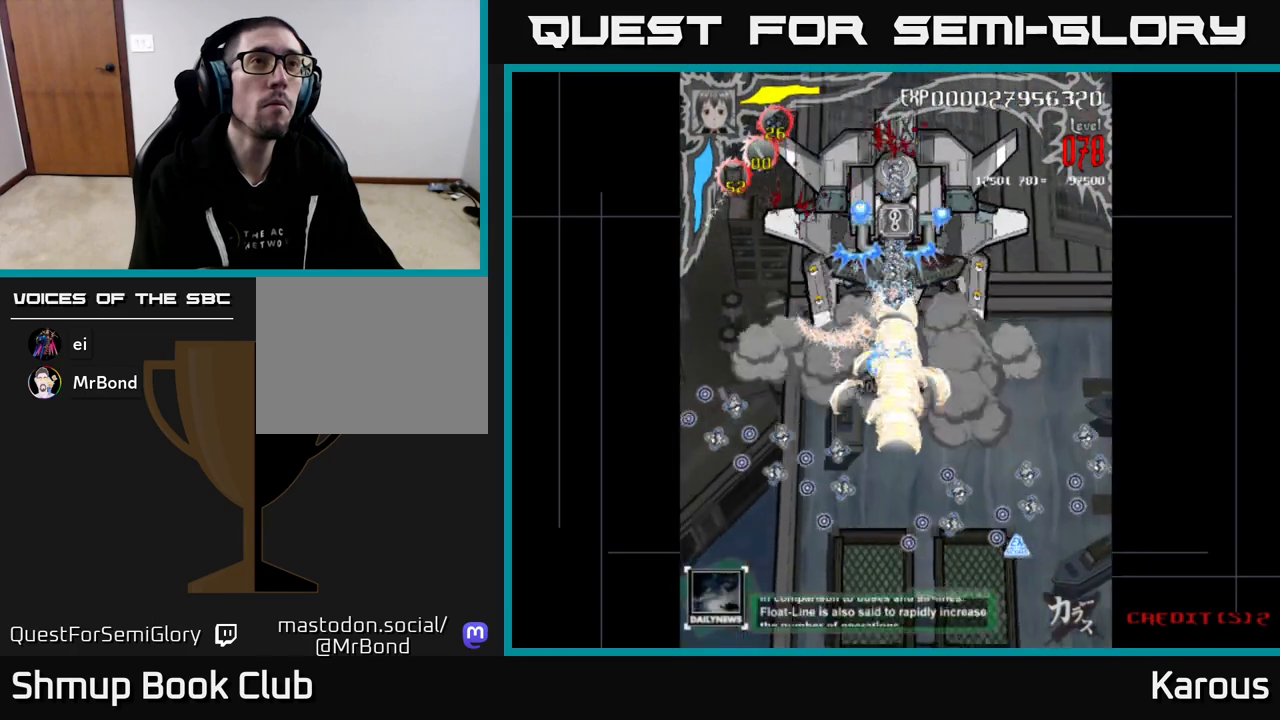
{"buttons": ["A", "DPAD_DOWN", "DPAD_RIGHT"], "events": [[233, "DPAD_RIGHT", "down"], [267, "DPAD_DOWN", "up"], [400, "DPAD_DOWN", "down"]]}
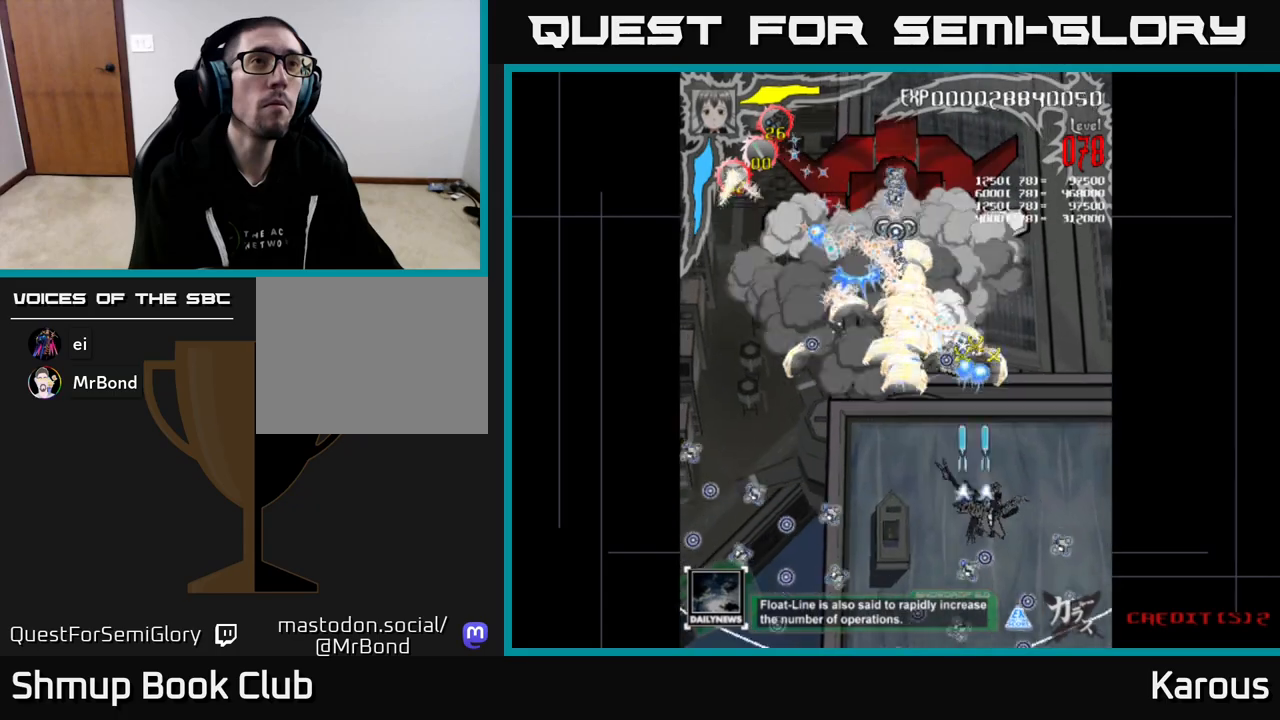
{"buttons": ["A", "DPAD_UP"], "events": [[150, "DPAD_RIGHT", "up"], [250, "DPAD_LEFT", "down"], [267, "DPAD_DOWN", "up"], [300, "DPAD_UP", "down"], [350, "DPAD_LEFT", "up"]]}
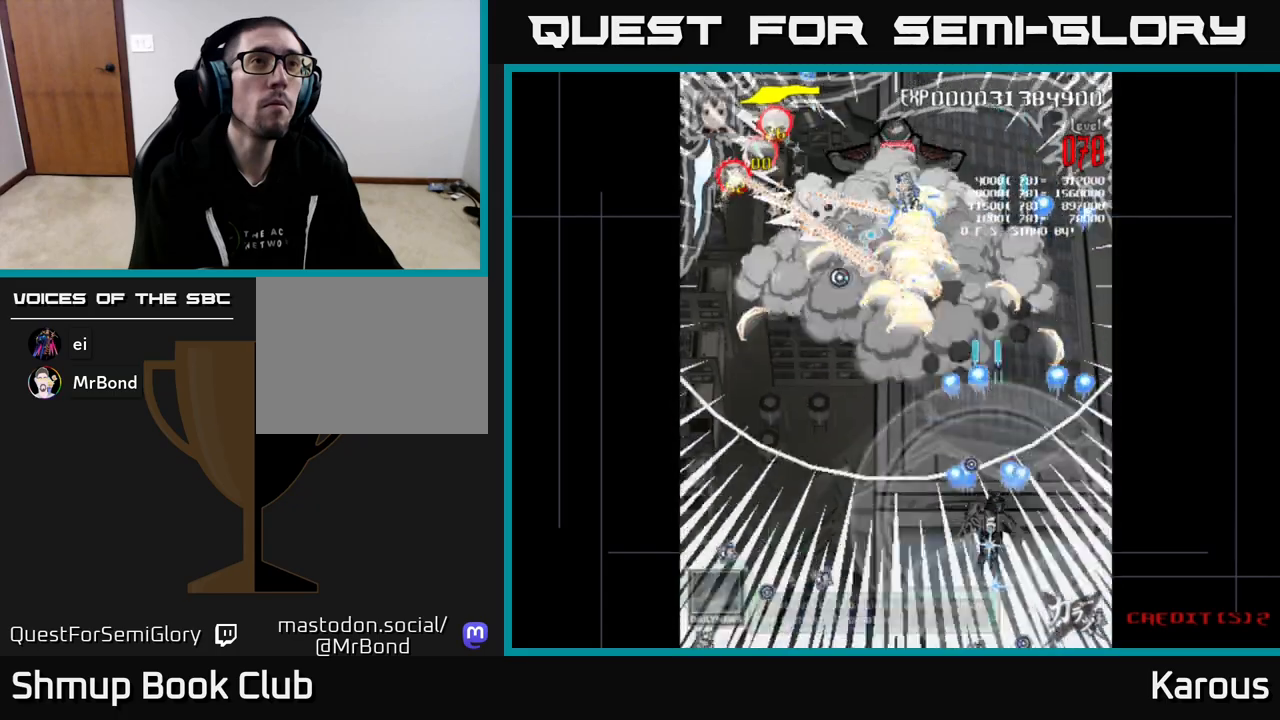
{"buttons": ["A", "DPAD_UP"], "events": [[67, "DPAD_LEFT", "down"], [150, "DPAD_UP", "up"], [250, "DPAD_UP", "down"], [450, "DPAD_LEFT", "up"]]}
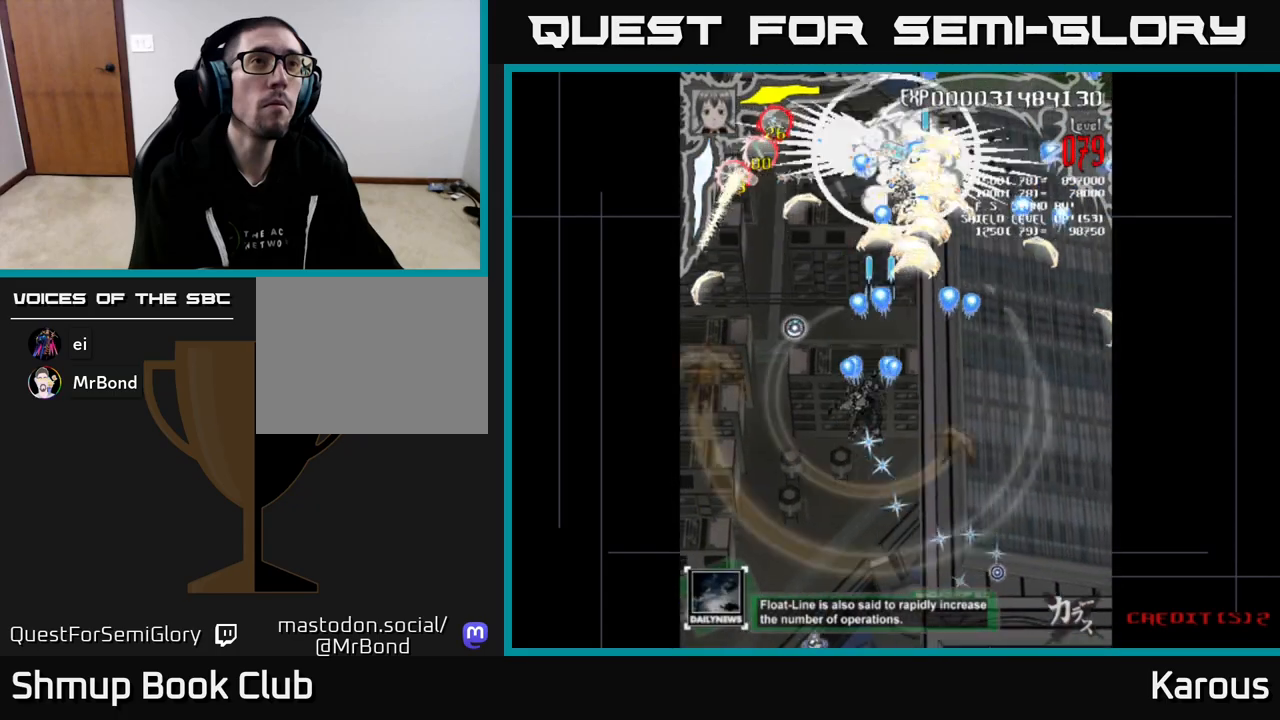
{"buttons": ["A", "DPAD_DOWN", "DPAD_RIGHT"], "events": [[100, "DPAD_LEFT", "down"], [100, "DPAD_UP", "up"], [250, "DPAD_DOWN", "down"], [267, "DPAD_LEFT", "up"], [300, "DPAD_RIGHT", "down"], [317, "DPAD_DOWN", "up"], [500, "DPAD_DOWN", "down"]]}
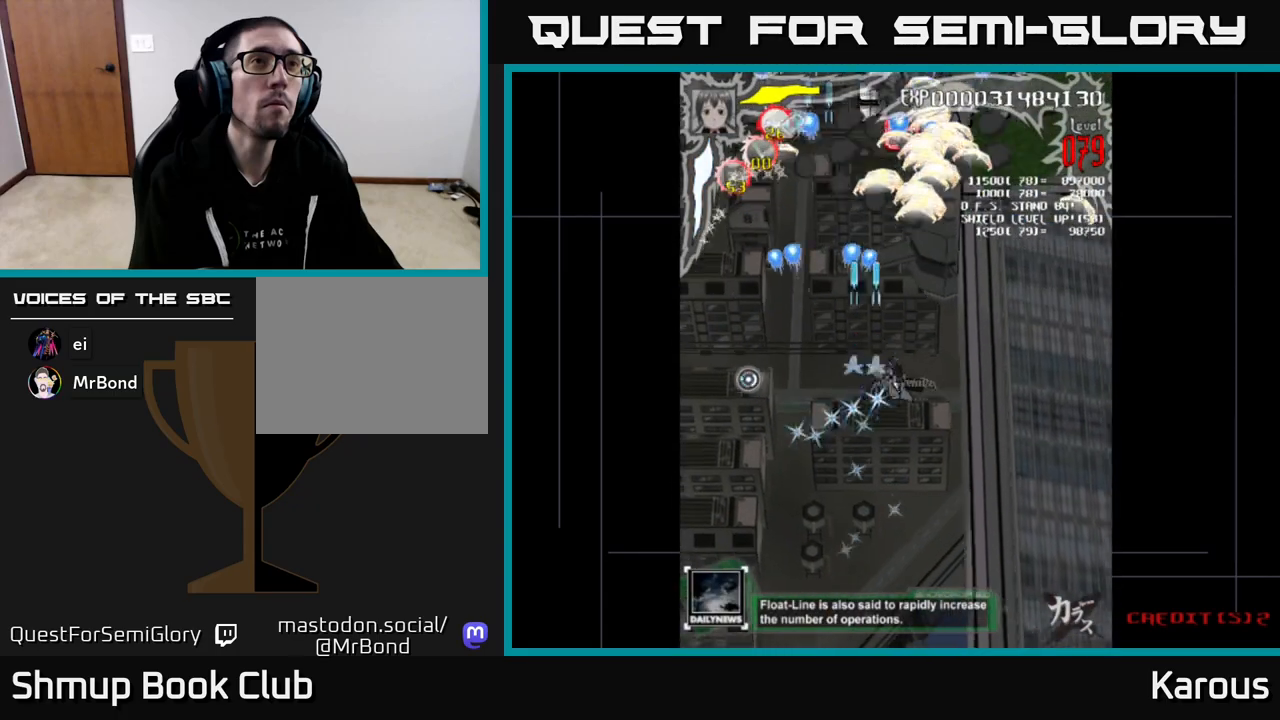
{"buttons": ["A", "DPAD_UP"], "events": [[67, "DPAD_RIGHT", "up"], [183, "DPAD_DOWN", "up"], [217, "DPAD_UP", "down"]]}
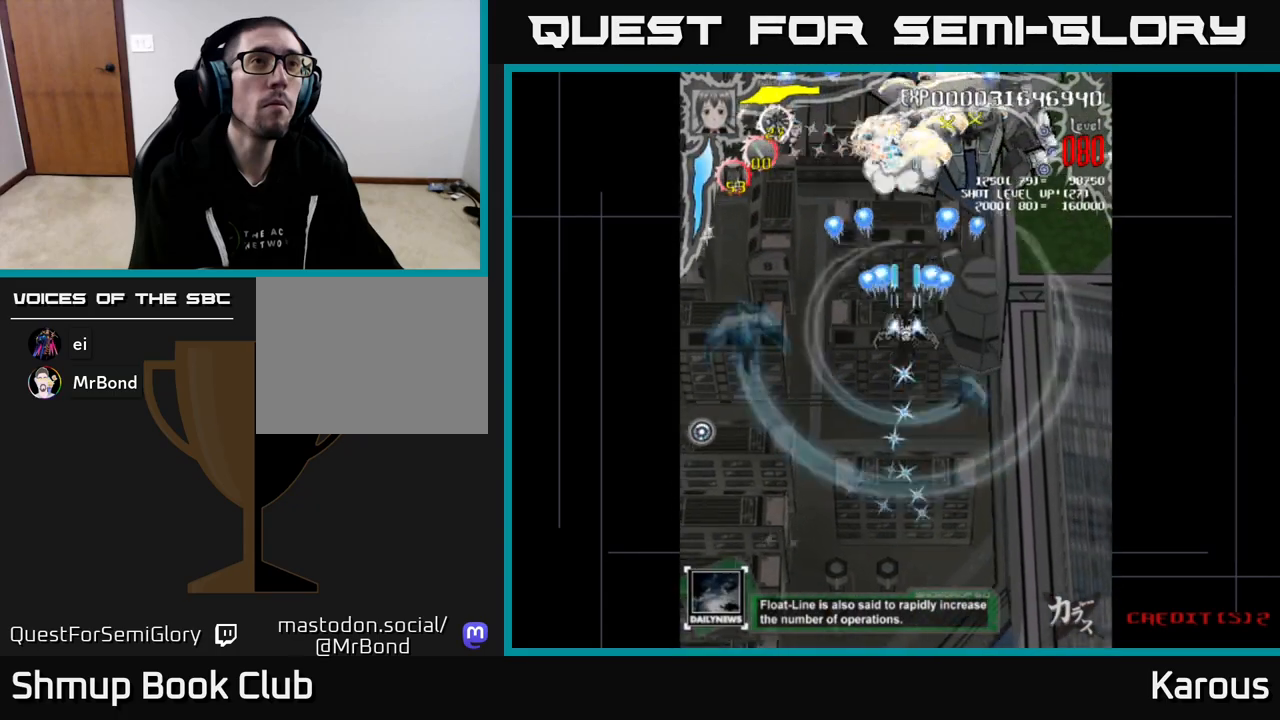
{"buttons": ["A", "DPAD_DOWN"], "events": [[117, "DPAD_LEFT", "down"], [167, "DPAD_LEFT", "up"], [217, "X", "down"], [233, "DPAD_RIGHT", "down"], [283, "DPAD_RIGHT", "up"], [333, "X", "up"], [400, "DPAD_UP", "up"], [433, "DPAD_DOWN", "down"]]}
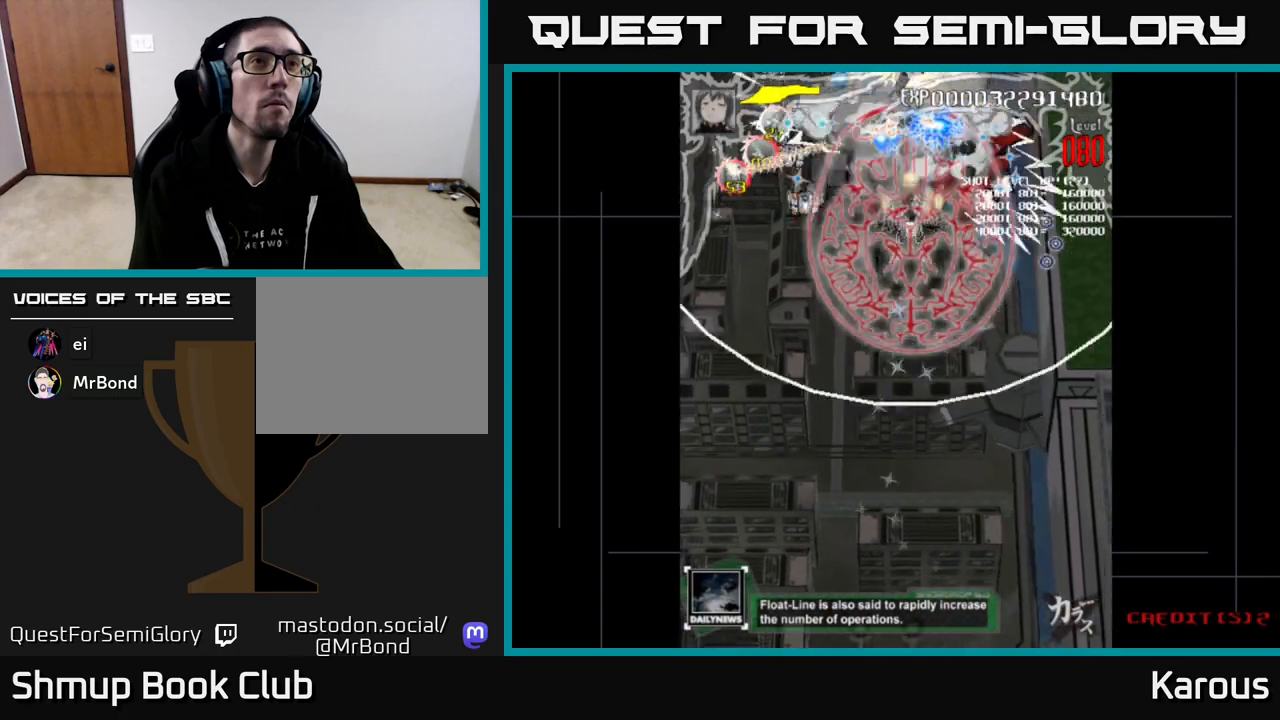
{"buttons": ["A", "DPAD_DOWN", "DPAD_LEFT"], "events": [[17, "DPAD_RIGHT", "down"], [83, "DPAD_DOWN", "up"], [183, "DPAD_DOWN", "down"], [217, "DPAD_RIGHT", "up"], [250, "DPAD_LEFT", "down"], [350, "DPAD_DOWN", "up"], [483, "DPAD_DOWN", "down"]]}
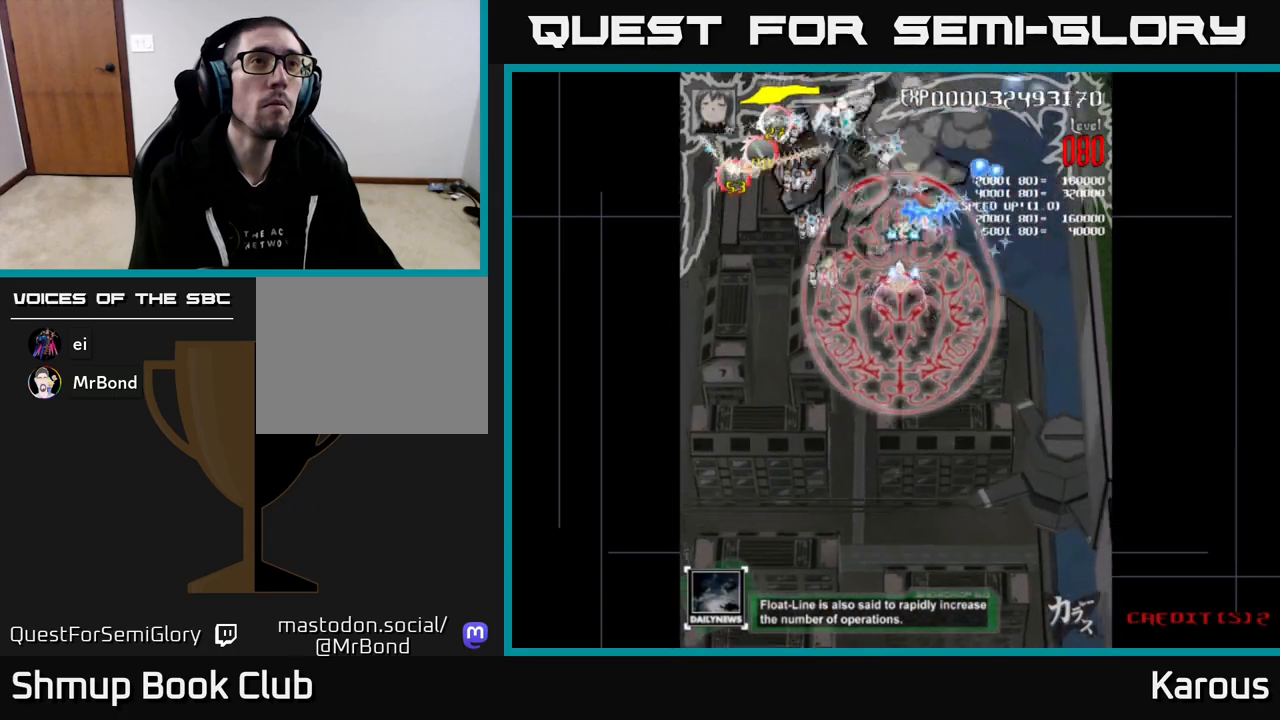
{"buttons": ["A"], "events": [[400, "DPAD_DOWN", "up"], [417, "DPAD_LEFT", "up"]]}
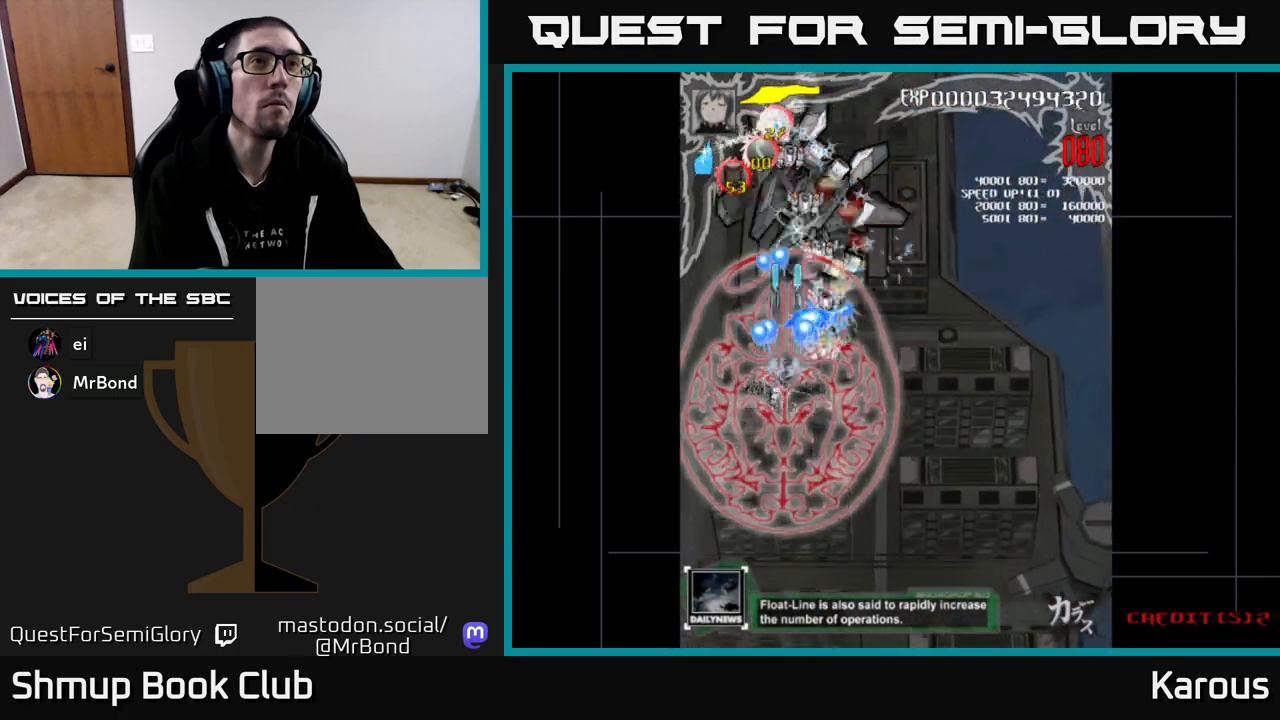
{"buttons": ["A", "DPAD_DOWN"], "events": [[100, "DPAD_RIGHT", "down"], [200, "DPAD_RIGHT", "up"], [383, "DPAD_DOWN", "down"]]}
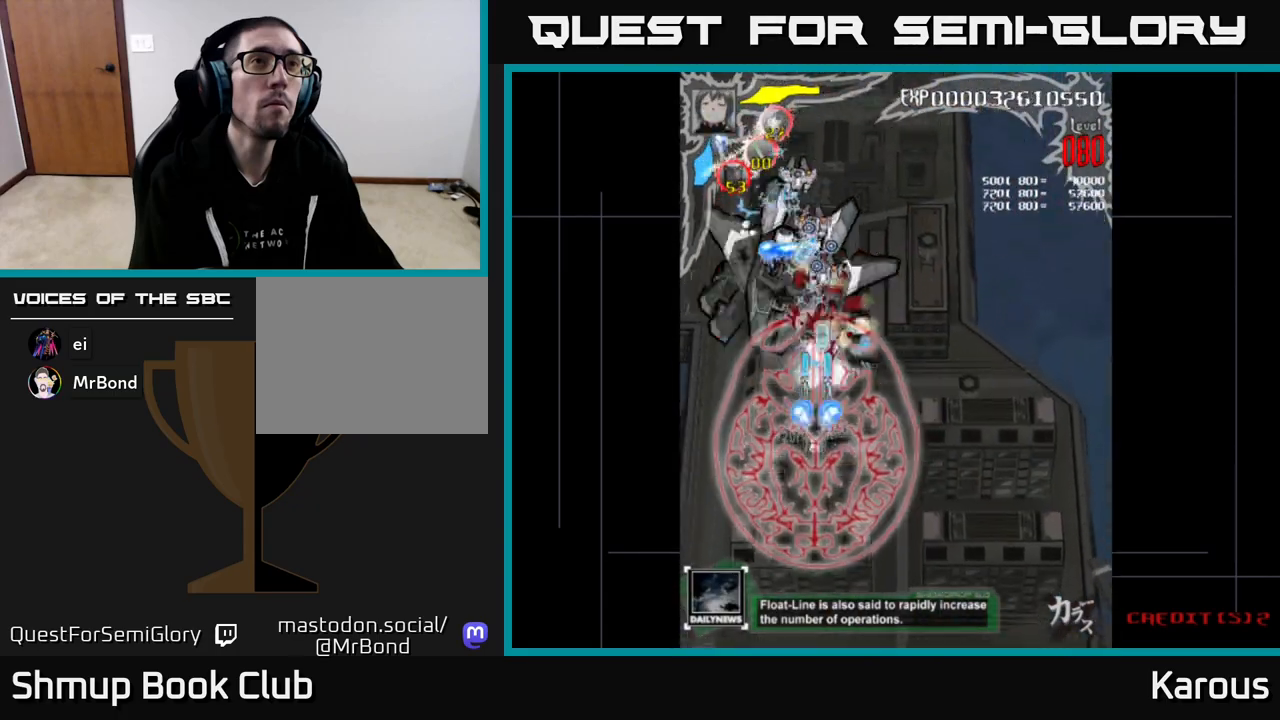
{"buttons": ["A"], "events": [[50, "DPAD_DOWN", "up"]]}
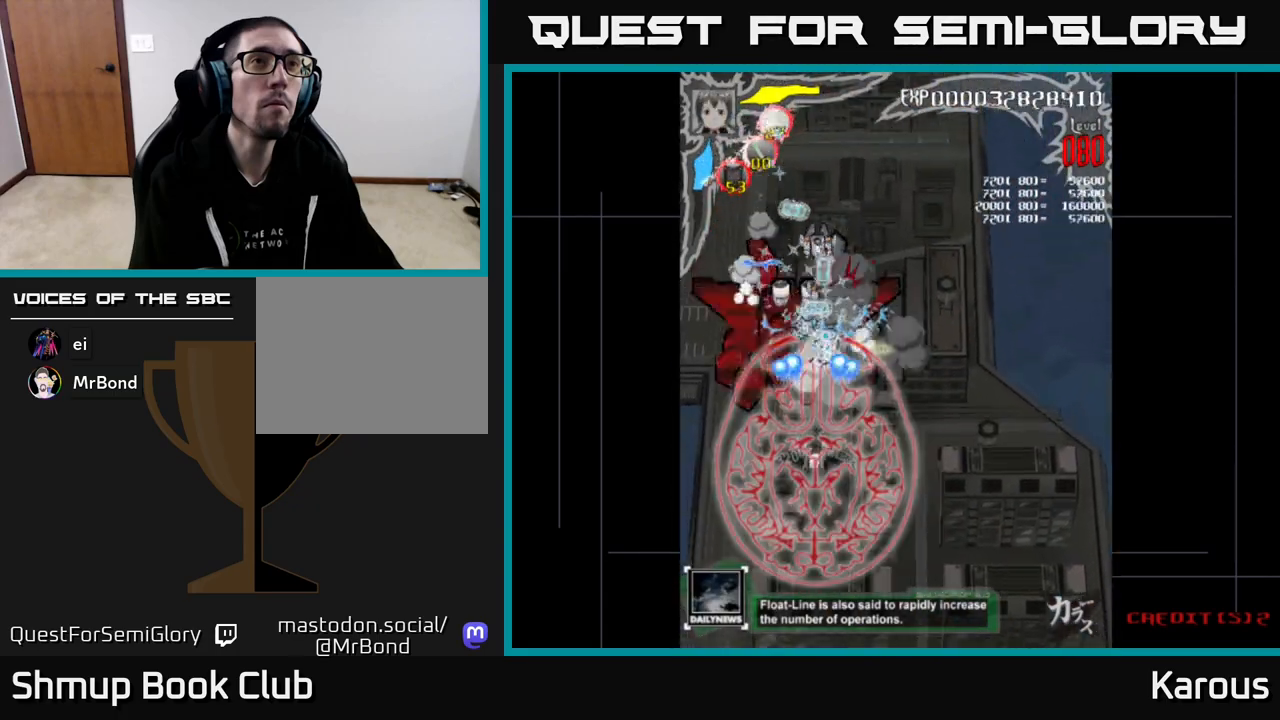
{"buttons": ["A"], "events": [[133, "DPAD_UP", "down"], [317, "DPAD_UP", "up"]]}
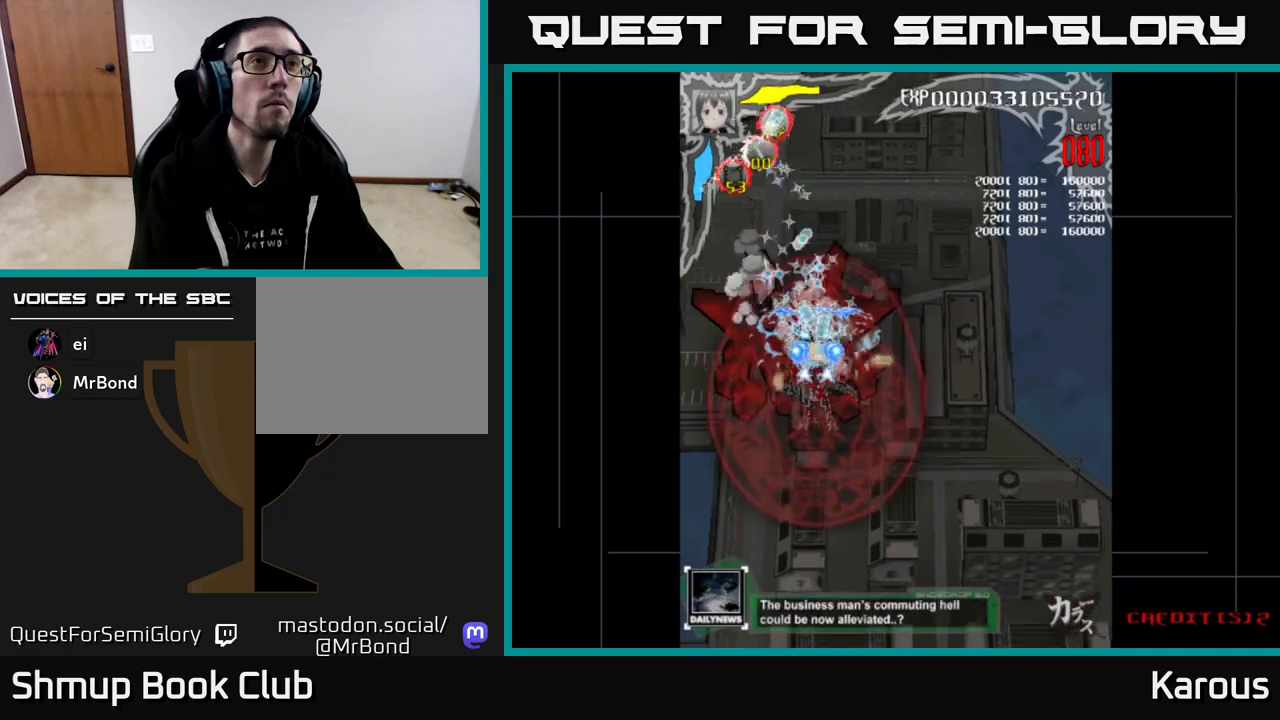
{"buttons": ["A"], "events": [[200, "DPAD_DOWN", "down"], [400, "DPAD_DOWN", "up"]]}
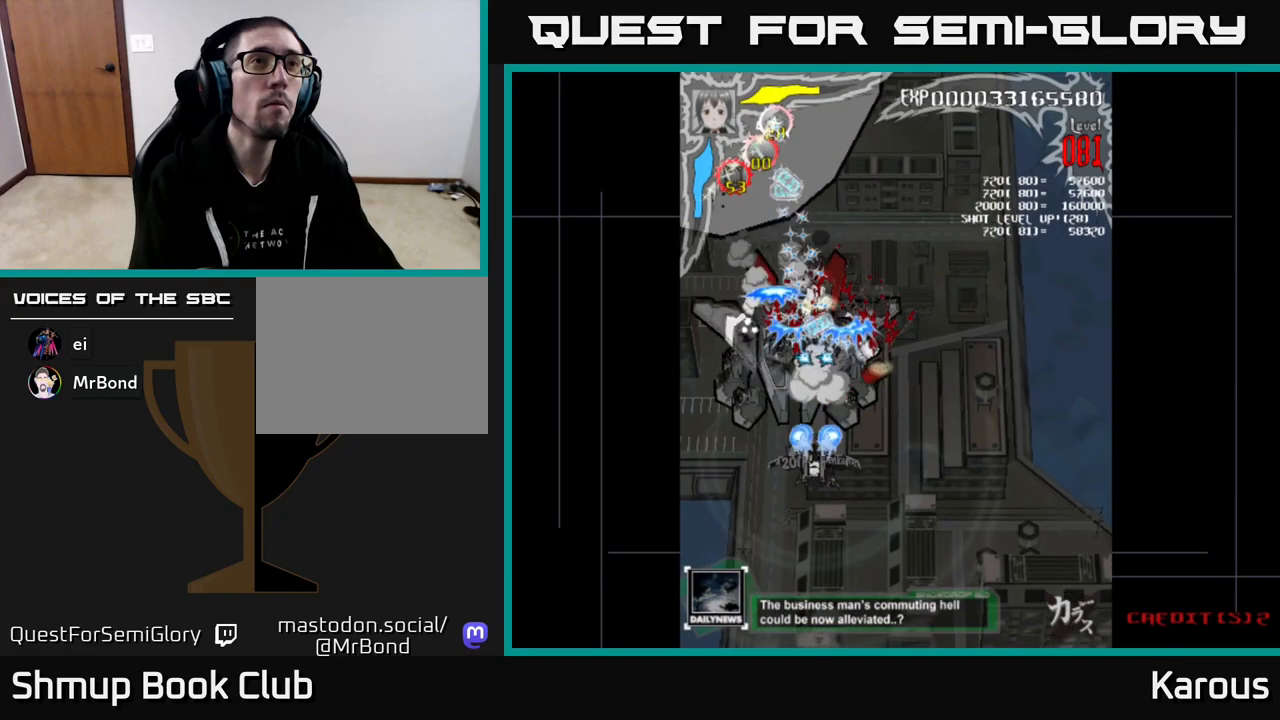
{"buttons": ["A"], "events": [[183, "DPAD_RIGHT", "down"], [267, "DPAD_RIGHT", "up"], [267, "DPAD_UP", "down"], [383, "DPAD_LEFT", "down"], [433, "DPAD_UP", "up"], [467, "DPAD_LEFT", "up"]]}
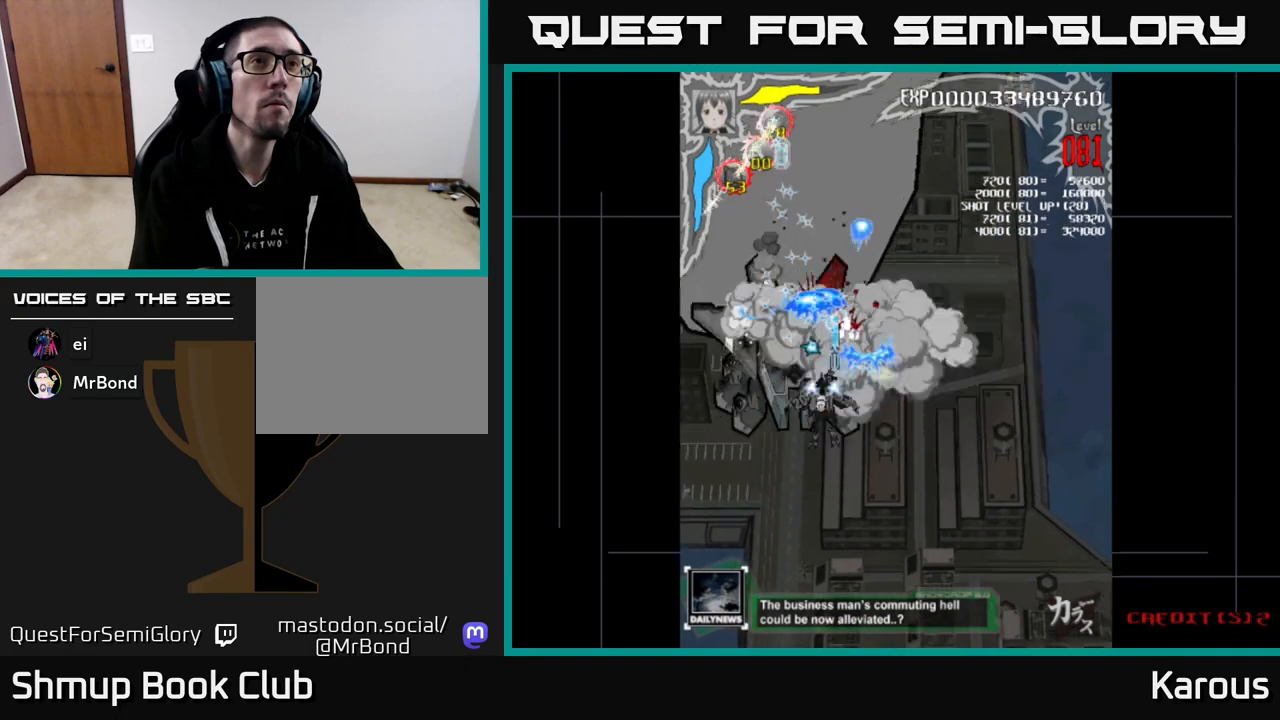
{"buttons": ["A"], "events": [[117, "DPAD_LEFT", "down"], [250, "DPAD_LEFT", "up"]]}
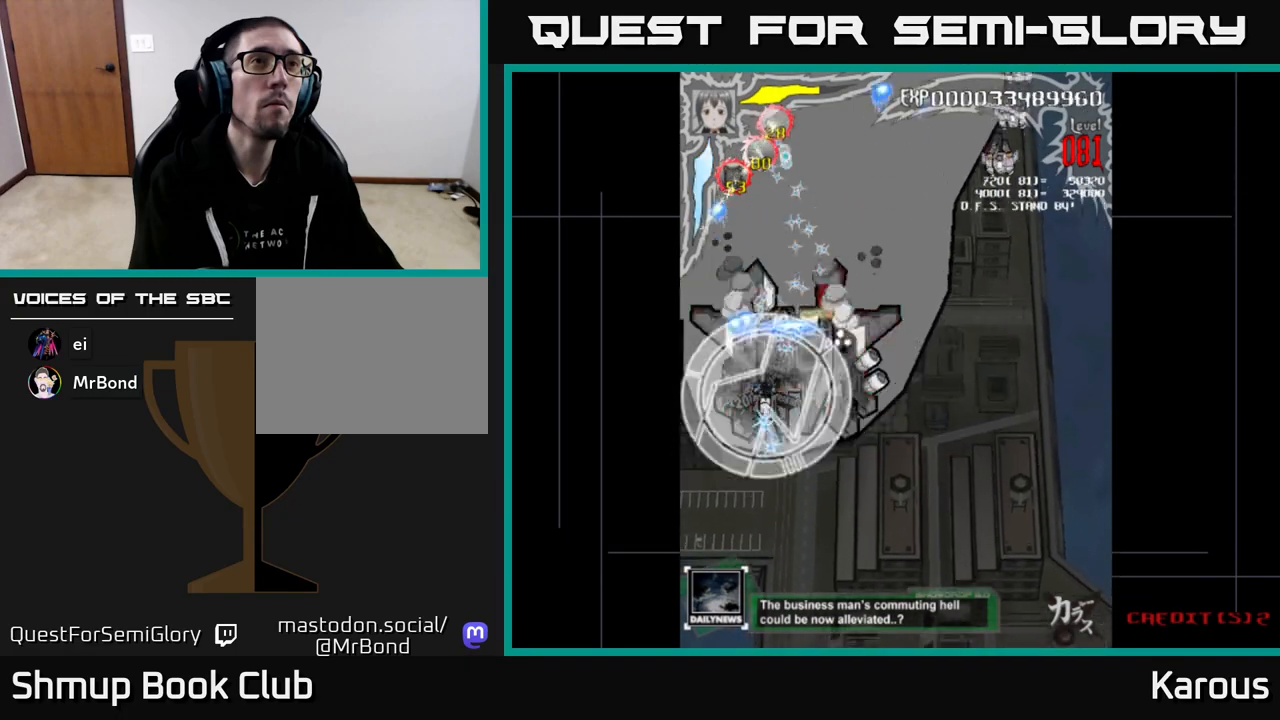
{"buttons": ["A", "X", "DPAD_RIGHT"], "events": [[150, "DPAD_RIGHT", "down"], [433, "X", "down"]]}
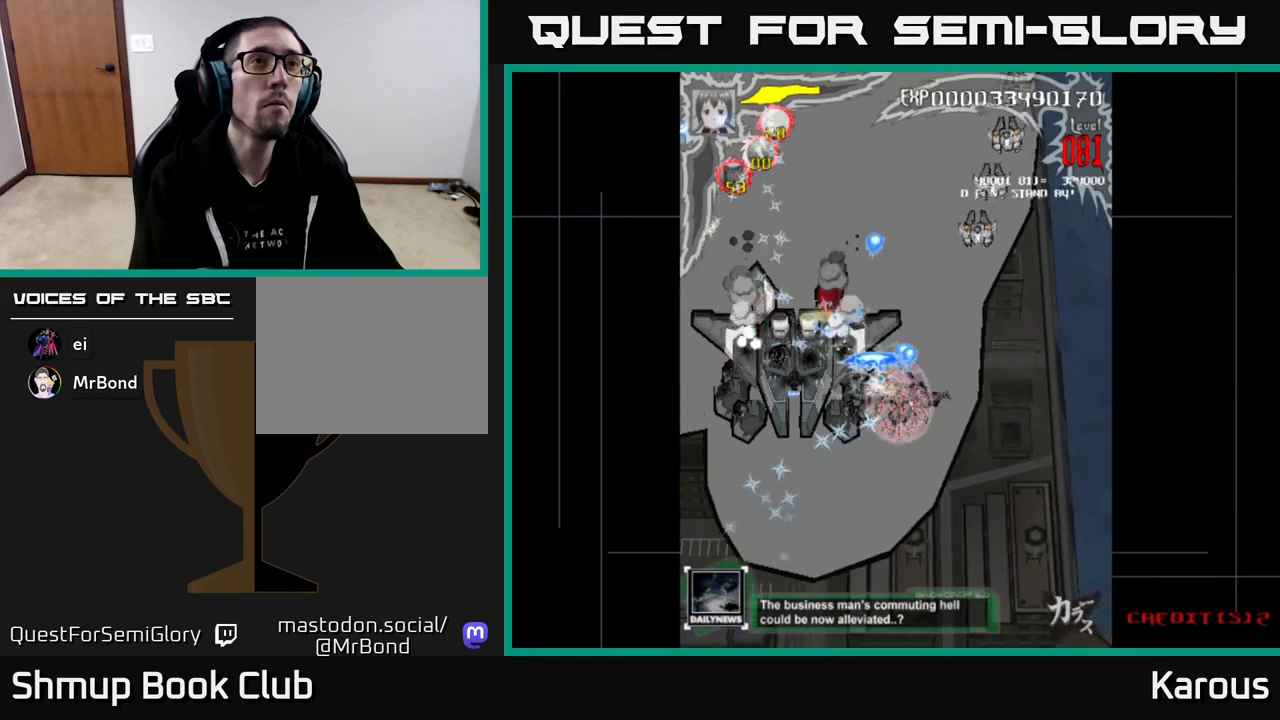
{"buttons": ["A", "DPAD_UP"], "events": [[100, "X", "up"], [167, "DPAD_UP", "down"], [250, "DPAD_RIGHT", "up"]]}
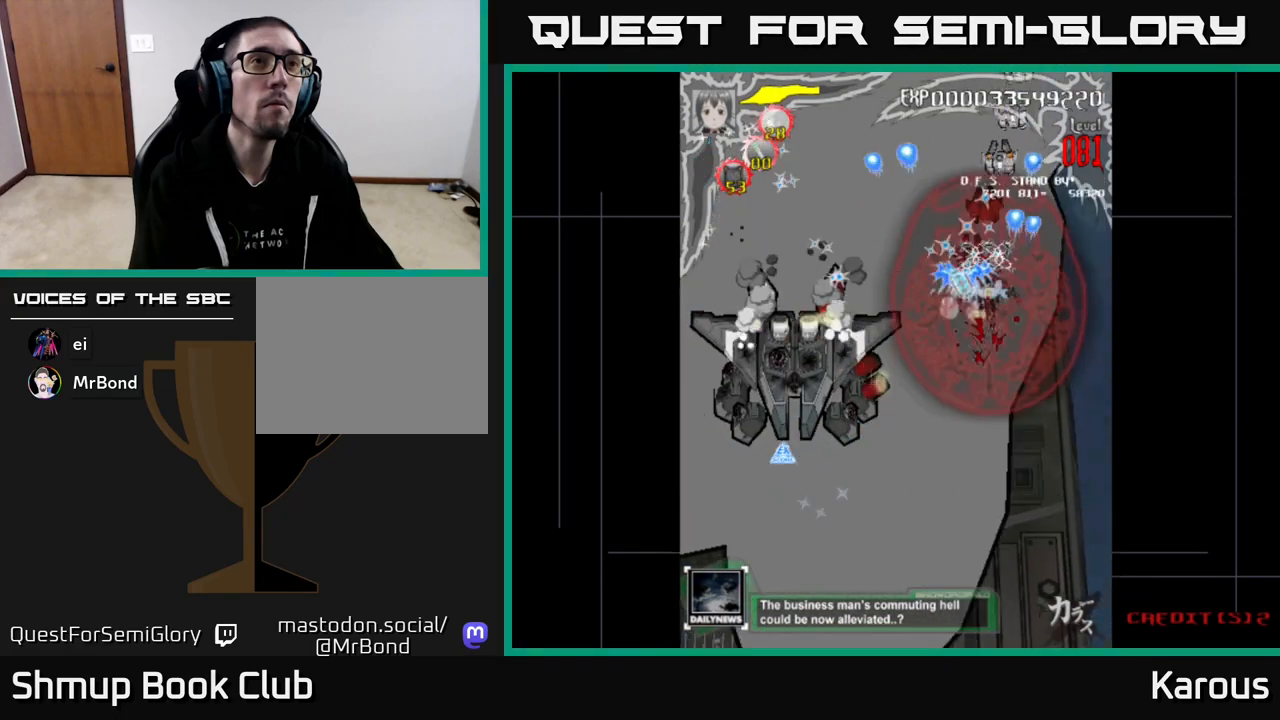
{"buttons": ["A", "DPAD_DOWN"], "events": [[200, "DPAD_RIGHT", "down"], [233, "DPAD_UP", "up"], [250, "DPAD_RIGHT", "up"], [267, "DPAD_DOWN", "down"]]}
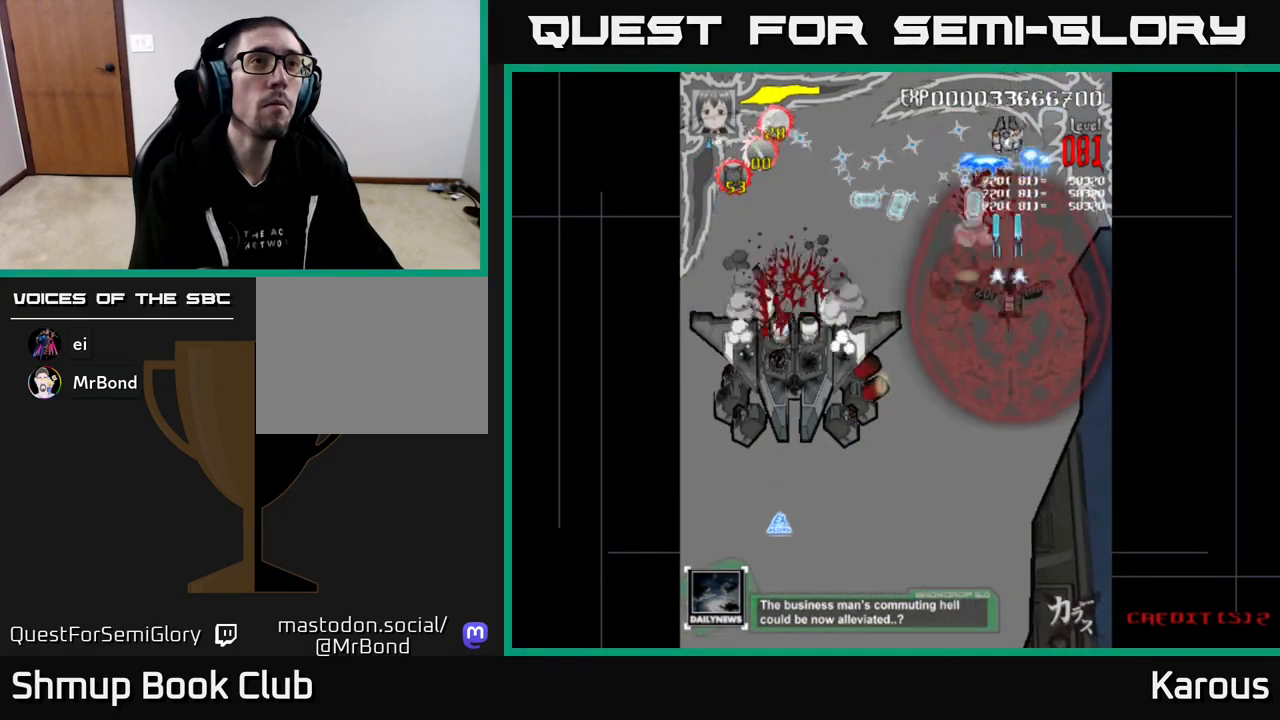
{"buttons": ["A", "DPAD_LEFT"], "events": [[350, "DPAD_LEFT", "down"], [483, "DPAD_DOWN", "up"]]}
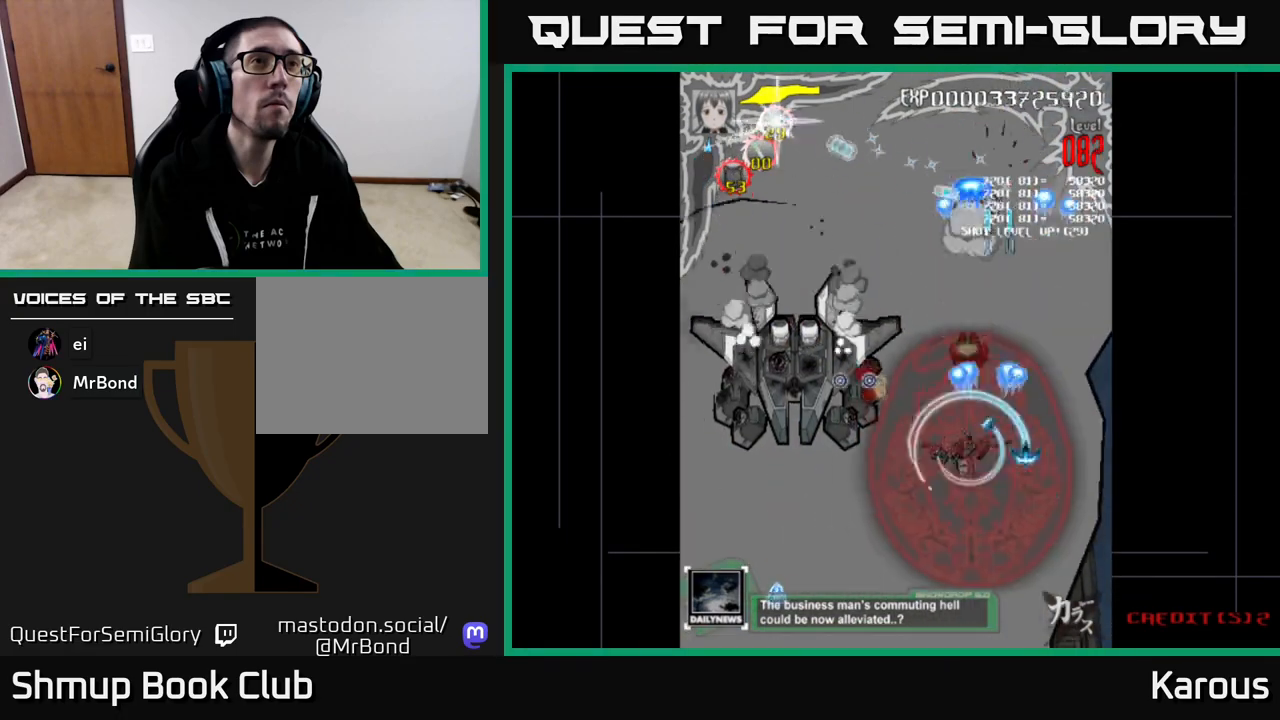
{"buttons": ["A"], "events": [[483, "DPAD_LEFT", "up"]]}
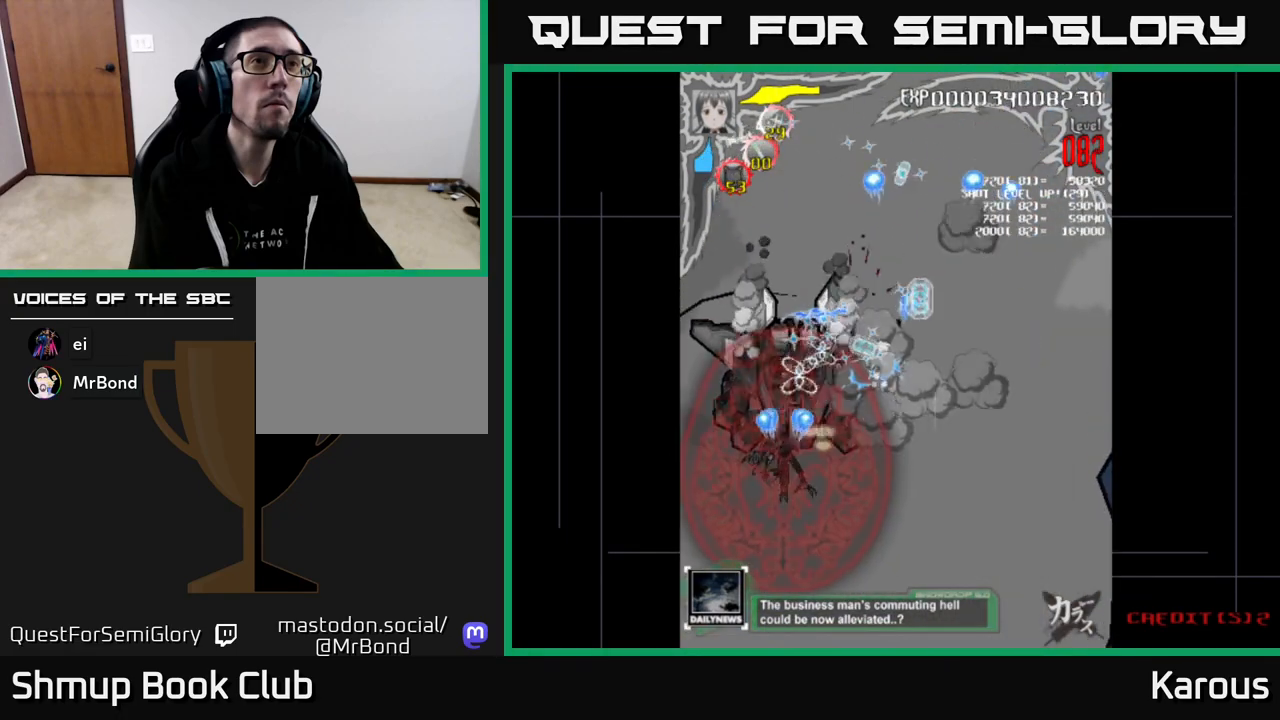
{"buttons": ["A", "DPAD_UP"], "events": [[17, "DPAD_RIGHT", "down"], [67, "DPAD_RIGHT", "up"], [83, "DPAD_UP", "down"], [133, "DPAD_LEFT", "down"], [167, "DPAD_UP", "up"], [283, "DPAD_LEFT", "up"], [300, "DPAD_RIGHT", "down"], [417, "DPAD_UP", "down"], [500, "DPAD_RIGHT", "up"]]}
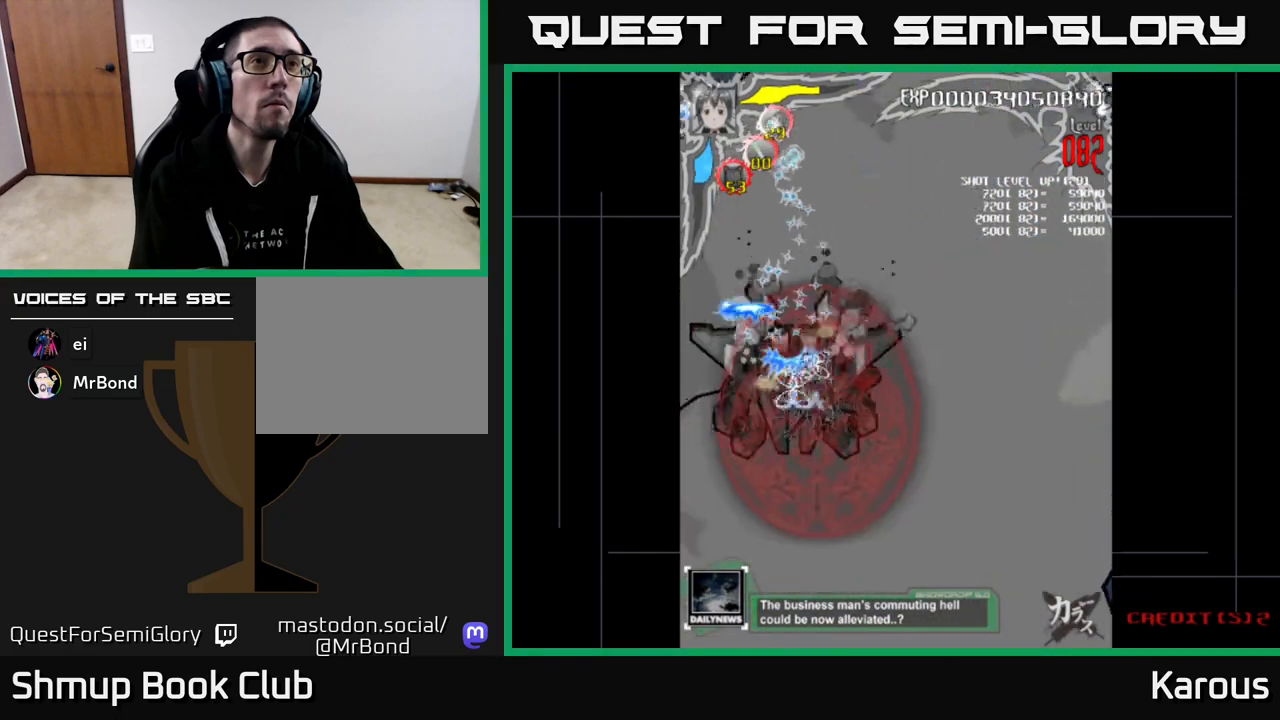
{"buttons": ["A"], "events": [[17, "DPAD_LEFT", "down"], [33, "DPAD_UP", "up"], [200, "DPAD_LEFT", "up"], [217, "DPAD_DOWN", "down"], [217, "DPAD_RIGHT", "down"], [283, "DPAD_DOWN", "up"], [350, "DPAD_RIGHT", "up"]]}
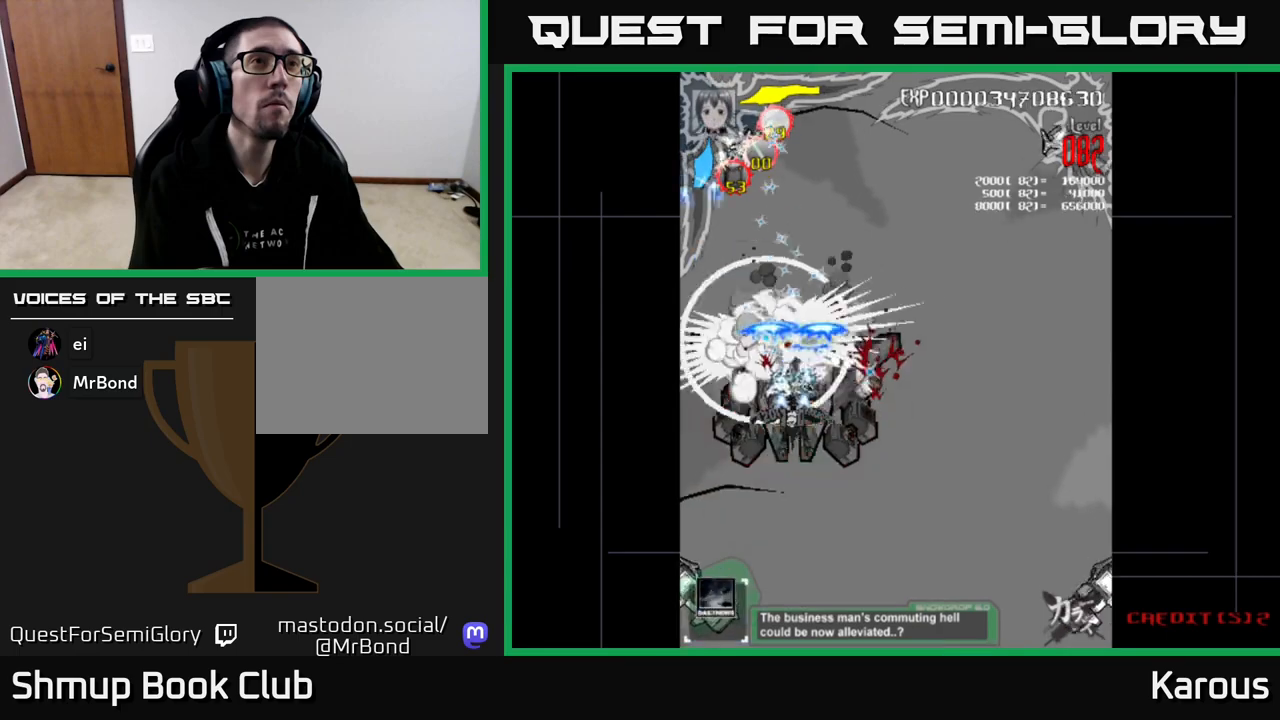
{"buttons": ["A", "DPAD_LEFT"], "events": [[367, "DPAD_RIGHT", "down"], [383, "DPAD_DOWN", "down"], [383, "DPAD_RIGHT", "up"], [417, "DPAD_DOWN", "up"], [417, "DPAD_LEFT", "down"]]}
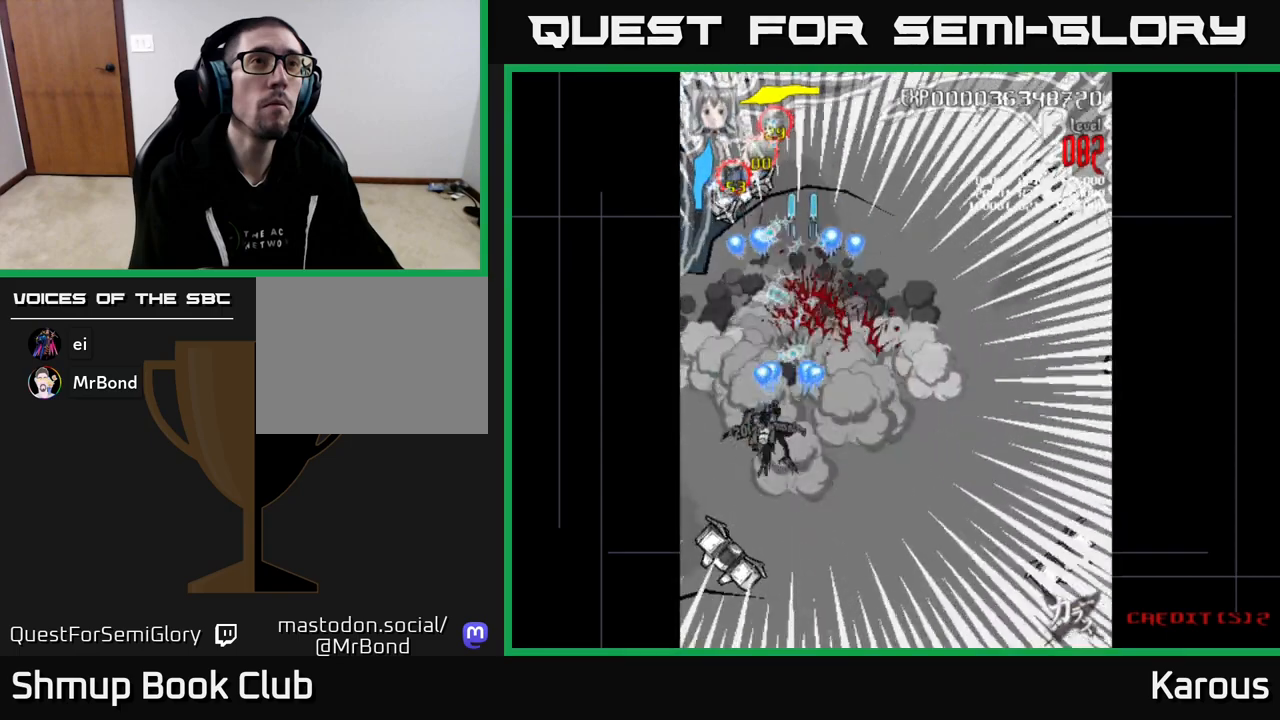
{"buttons": ["A", "DPAD_DOWN"], "events": [[33, "DPAD_UP", "down"], [117, "DPAD_LEFT", "up"], [217, "DPAD_RIGHT", "down"], [217, "DPAD_UP", "up"], [233, "DPAD_DOWN", "down"], [233, "DPAD_RIGHT", "up"]]}
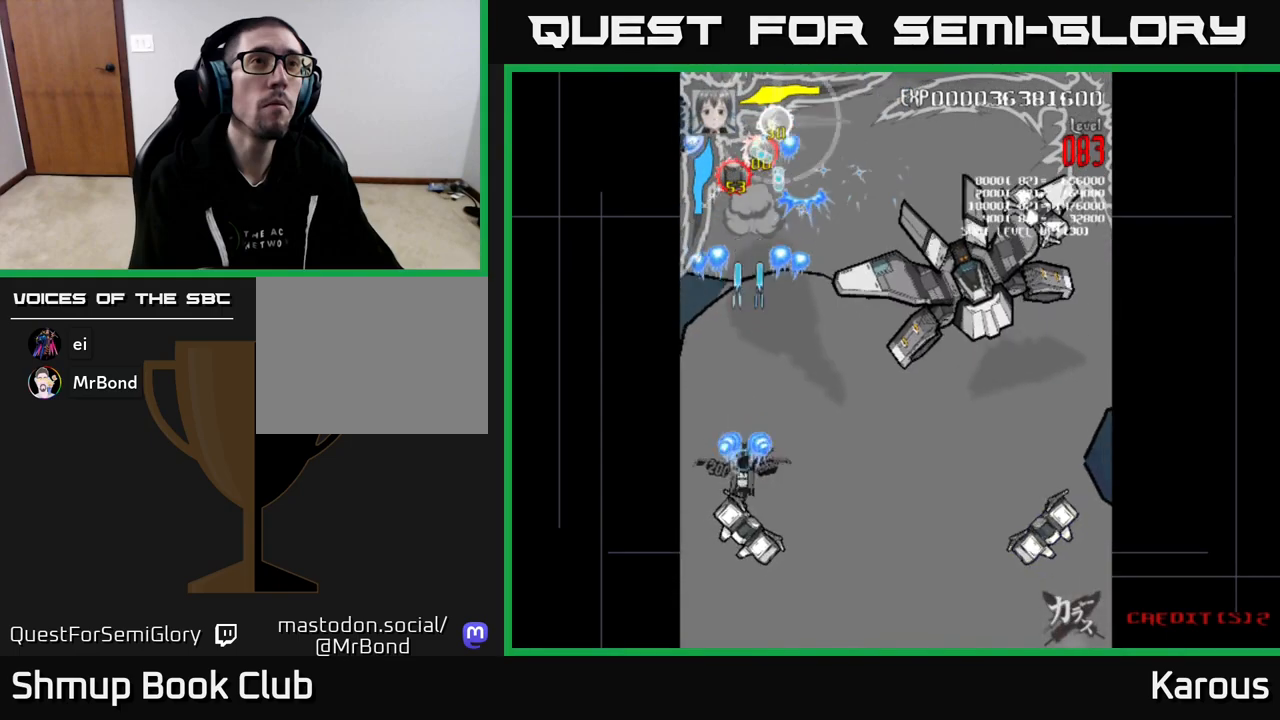
{"buttons": ["A", "DPAD_RIGHT"], "events": [[283, "DPAD_RIGHT", "down"], [317, "DPAD_DOWN", "up"], [350, "DPAD_UP", "down"], [450, "DPAD_UP", "up"]]}
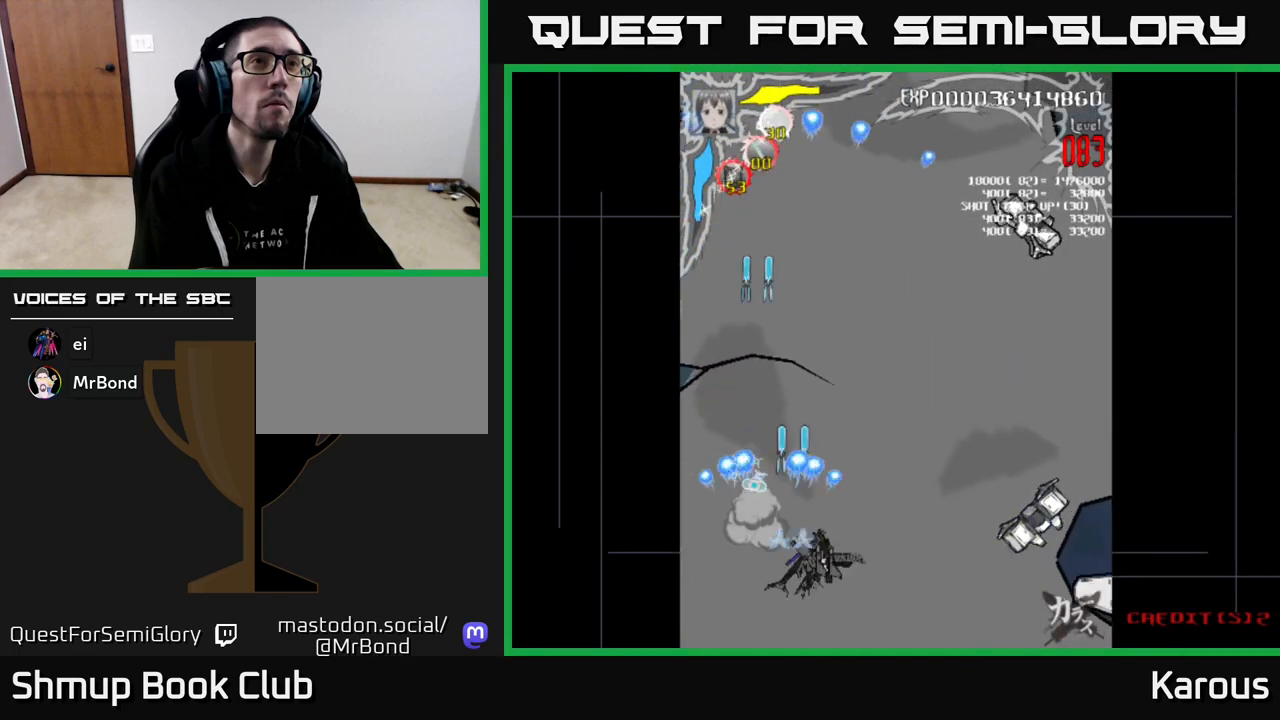
{"buttons": ["B", "DPAD_RIGHT"], "events": [[350, "B", "down"], [367, "A", "up"]]}
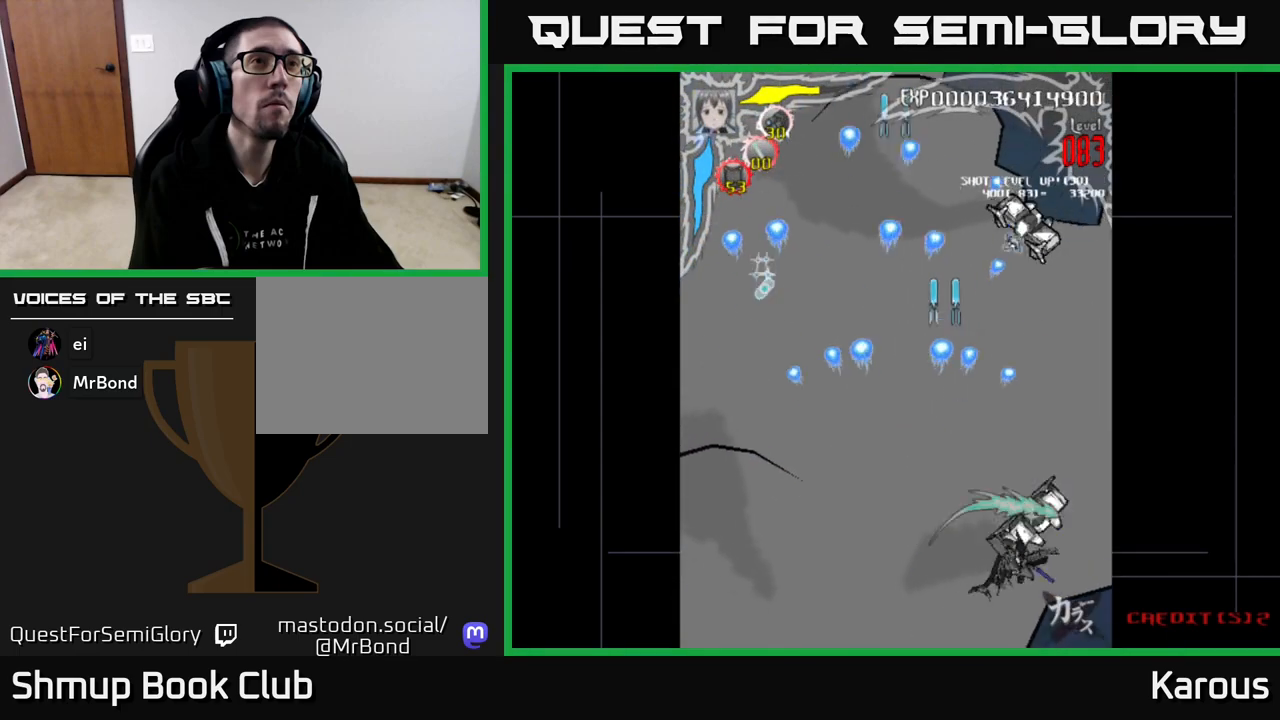
{"buttons": ["A", "DPAD_UP"], "events": [[100, "DPAD_RIGHT", "up"], [267, "DPAD_UP", "down"], [467, "A", "down"], [467, "B", "up"]]}